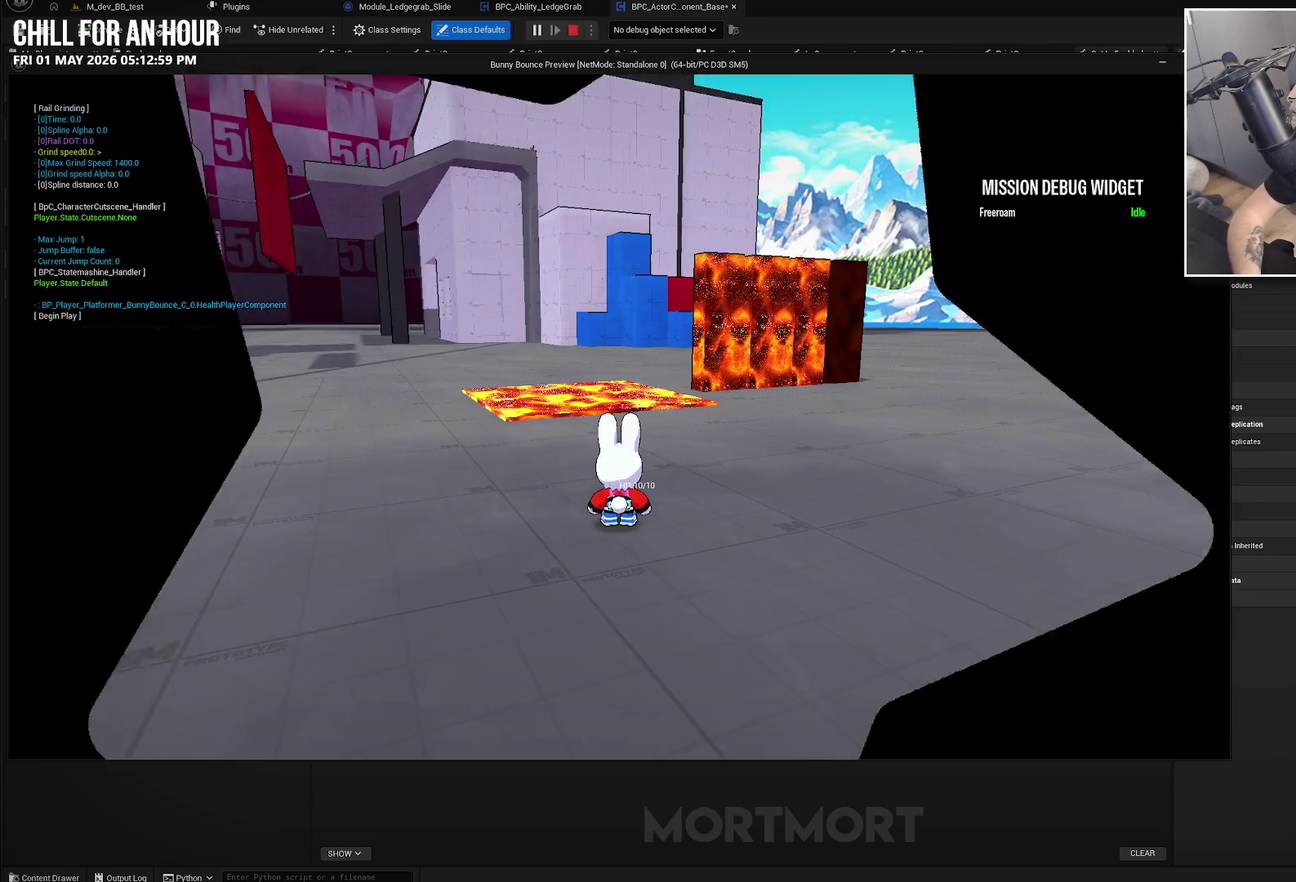
Gameplay with a controller (Xbox layout); each line is a JSON object with the inputs held at the frame after it. "events" lists button and stick changes between this image and that frame as [ms after this image, input, new state], when the widget could be followed in between. Not read: L1 R1.
{"buttons": [], "left_stick": "left", "right_stick": "center", "events": [[133, "right_stick", "left"], [250, "left_stick", "left"], [333, "right_stick", "center"]]}
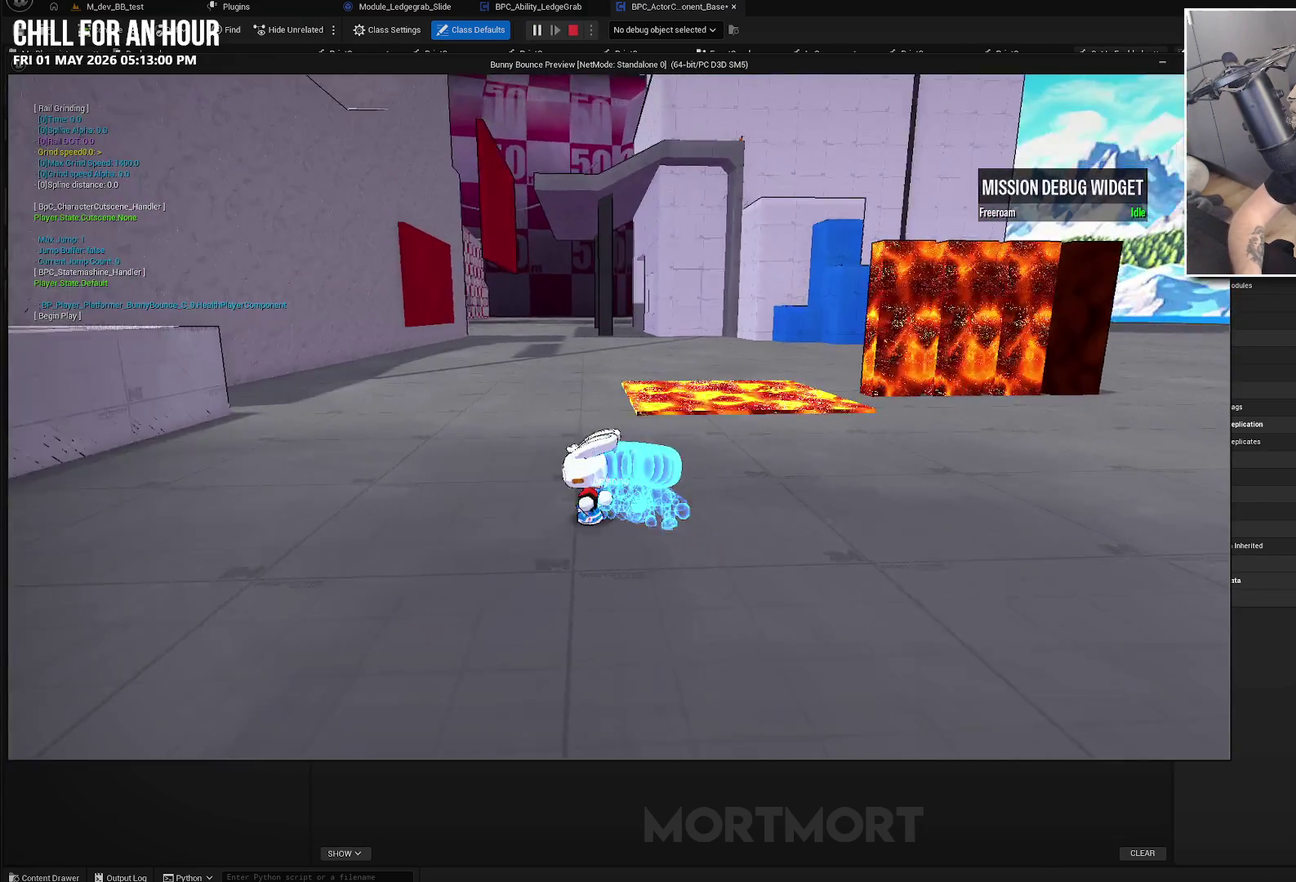
{"buttons": [], "left_stick": "center", "right_stick": "center", "events": [[67, "left_stick", "up-left"], [300, "left_stick", "center"]]}
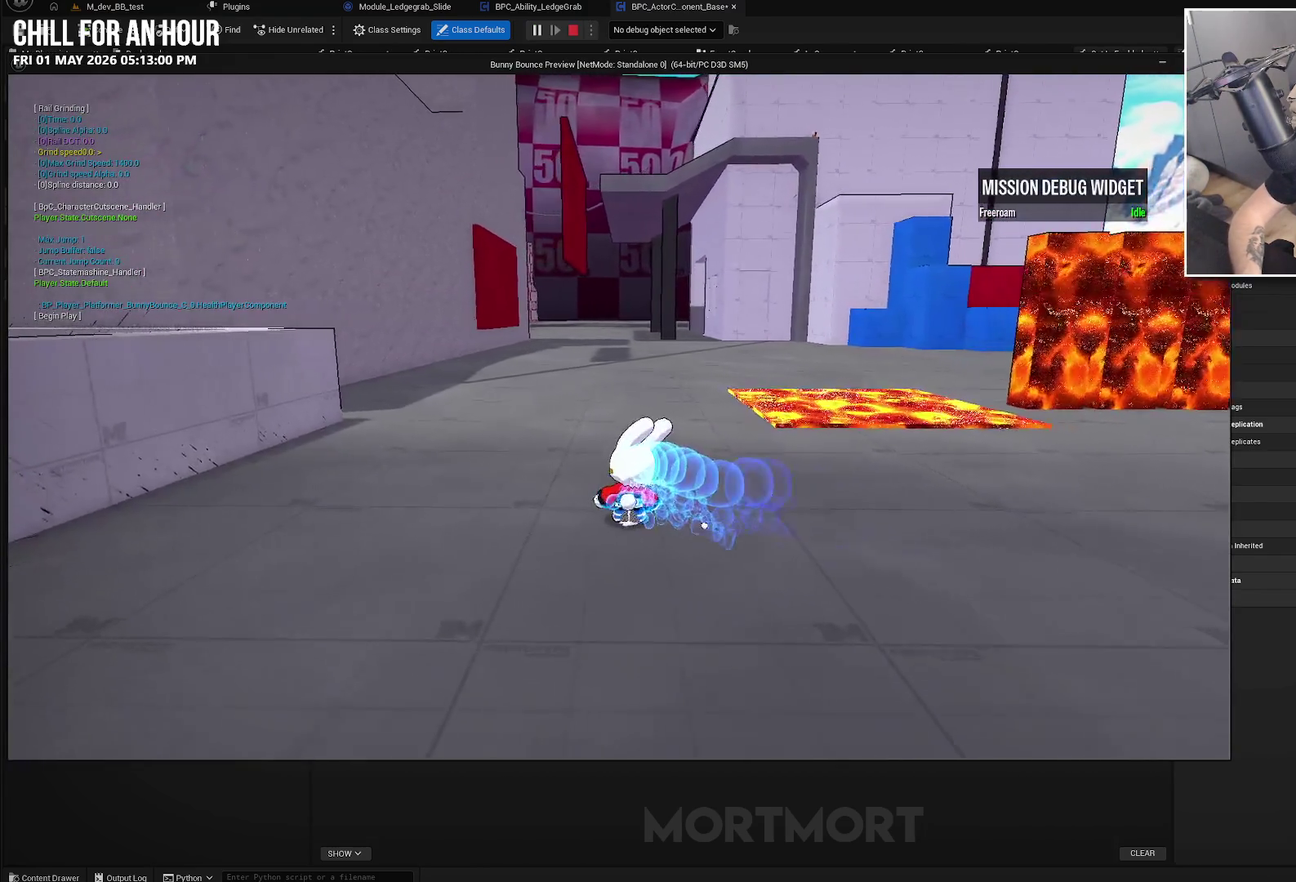
{"buttons": [], "left_stick": "right", "right_stick": "center", "events": [[233, "left_stick", "right"]]}
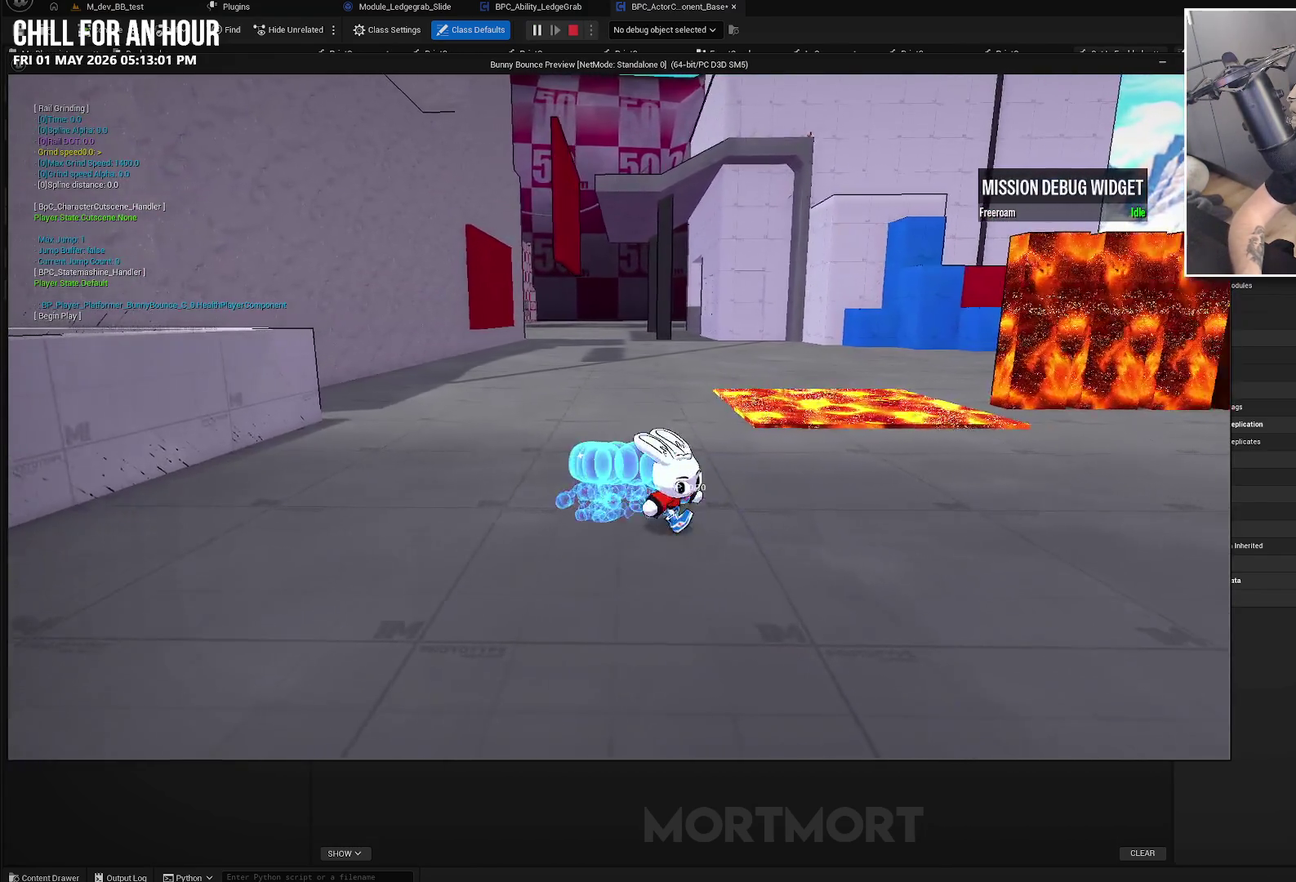
{"buttons": [], "left_stick": "right", "right_stick": "center", "events": []}
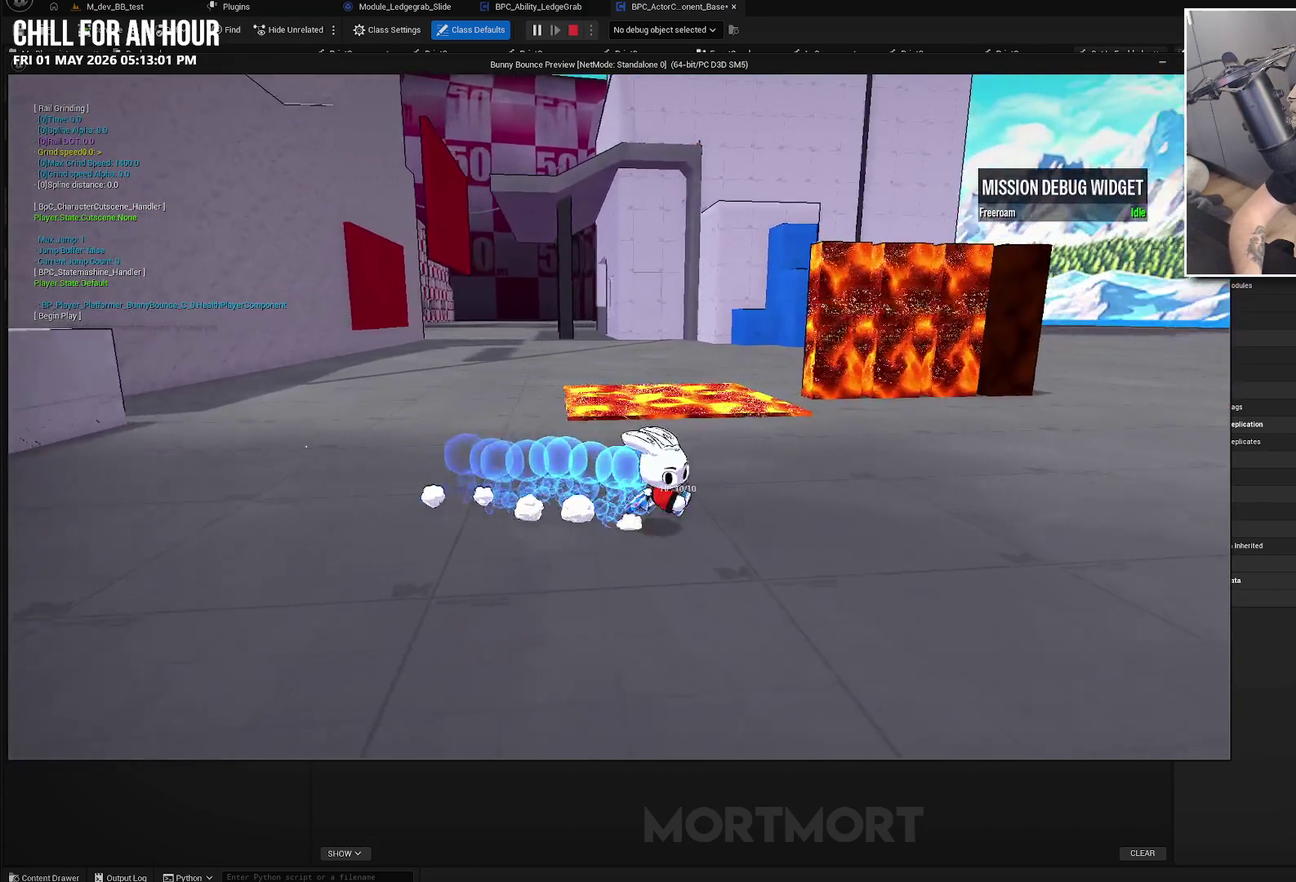
{"buttons": [], "left_stick": "center", "right_stick": "center", "events": [[67, "left_stick", "center"], [200, "X", "down"], [367, "X", "up"]]}
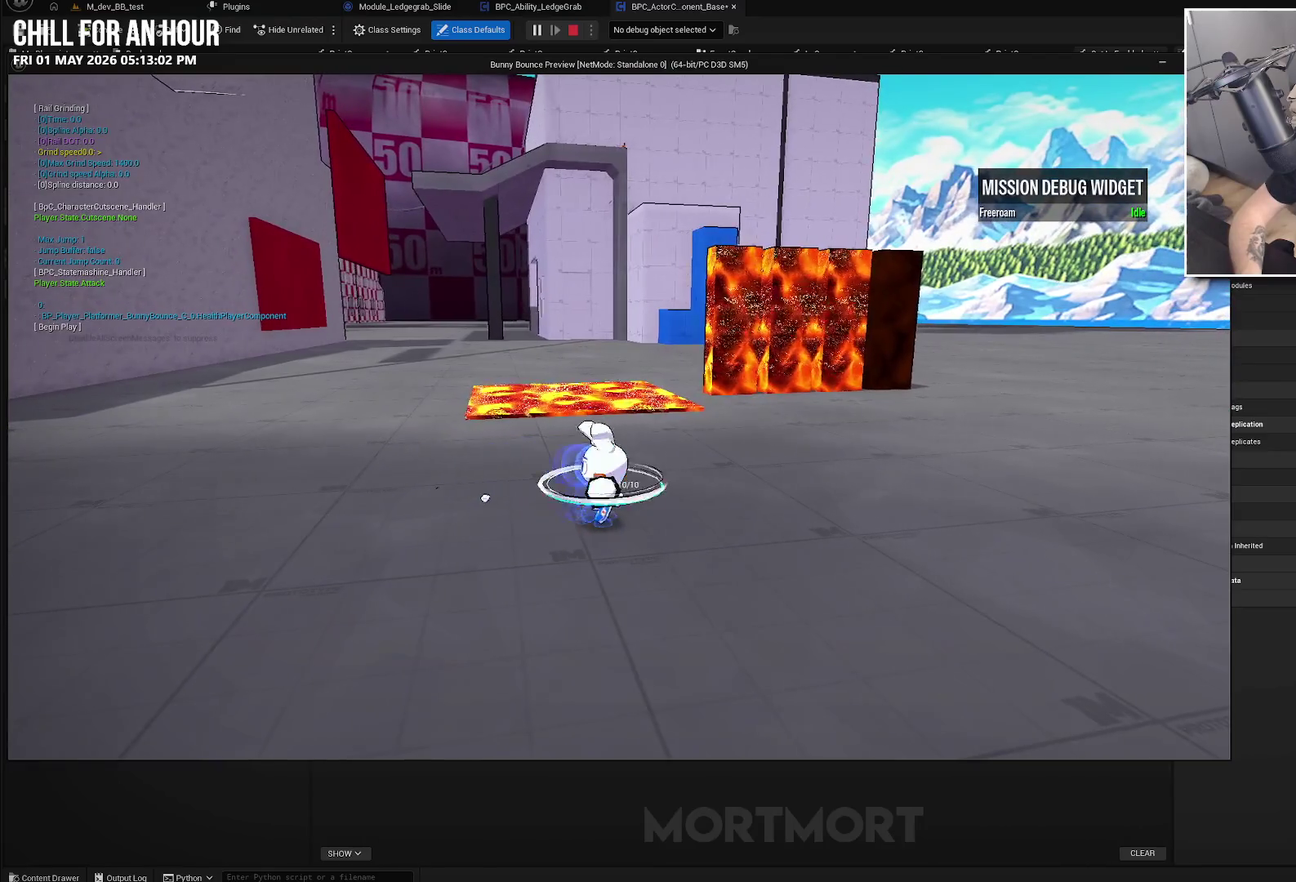
{"buttons": ["A"], "left_stick": "center", "right_stick": "center", "events": [[383, "A", "down"]]}
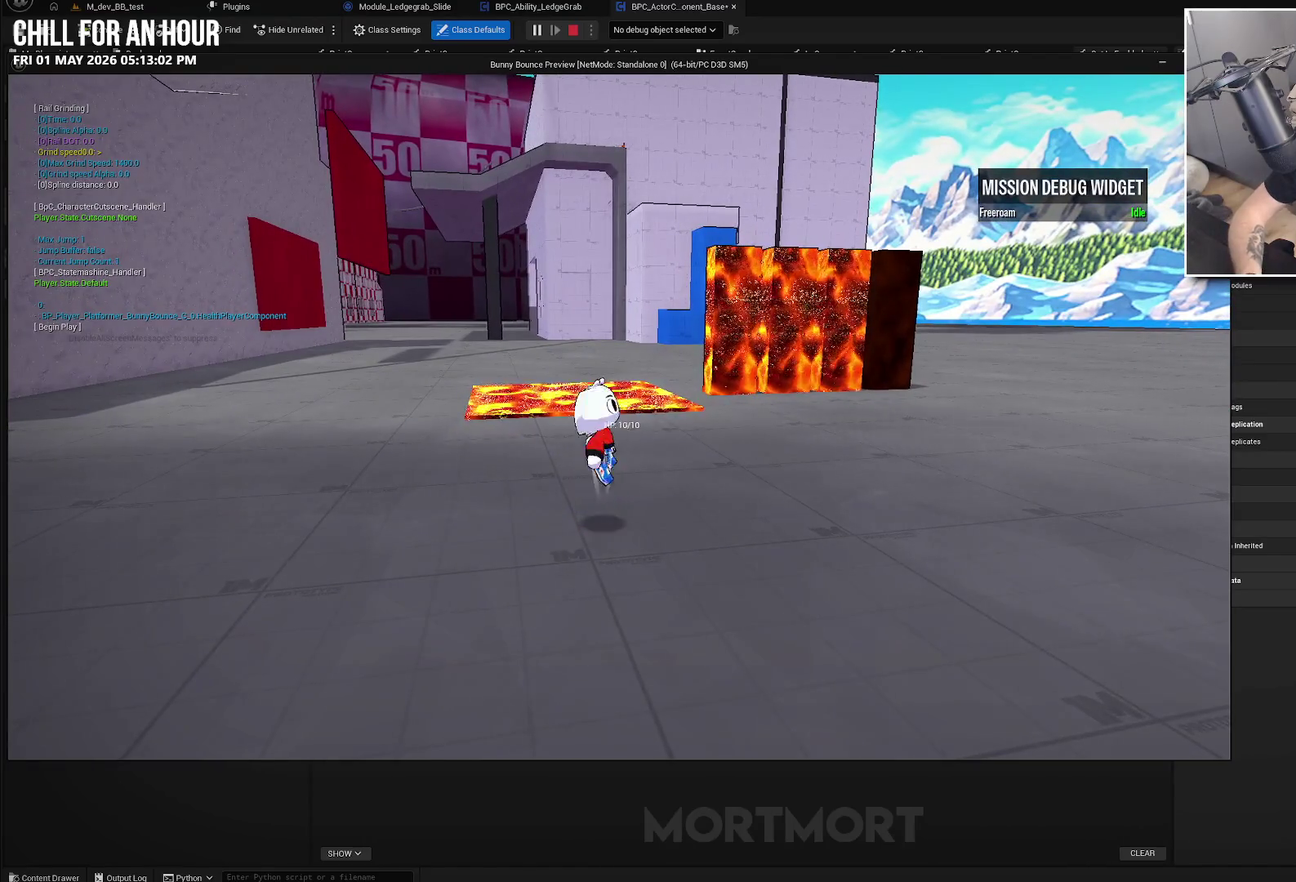
{"buttons": [], "left_stick": "center", "right_stick": "center", "events": [[17, "A", "up"]]}